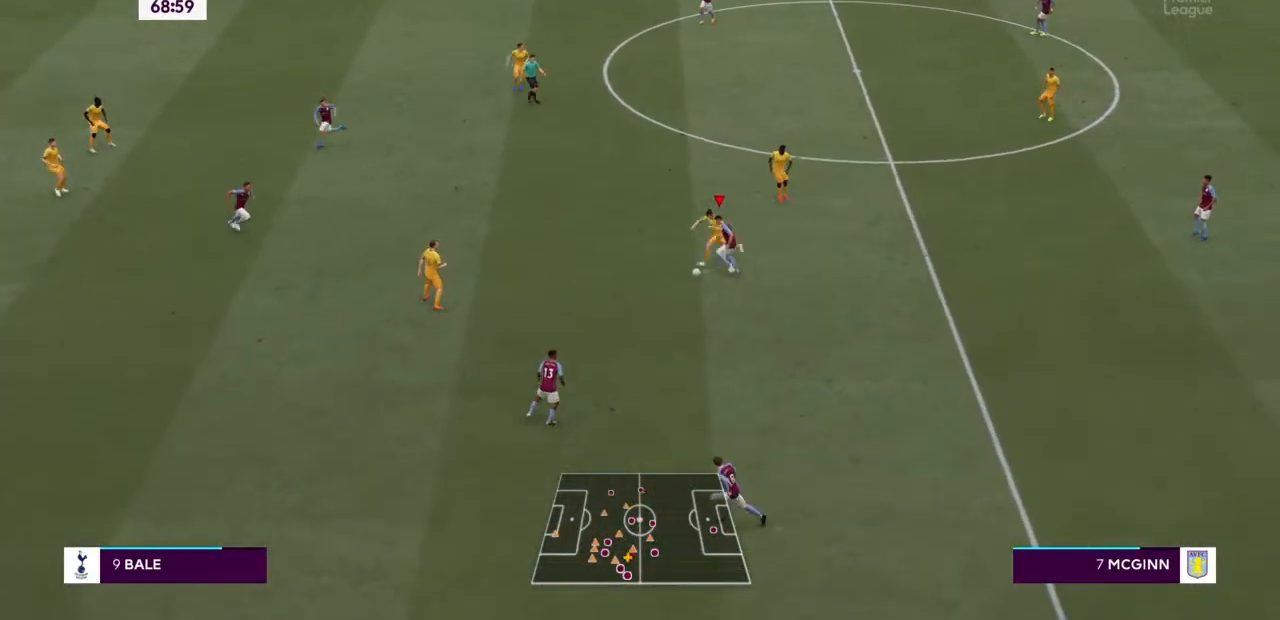
Gameplay with a controller (PlayStation layout); each line is a JSON object with the inputs held at the frame after it (dt_ms = milliseconds from this image to that frame). "events" lists button and stick changes between this image and that frame as [ms after this image, input, new state], when the widget could be followed in between. Not read: L3 R3.
{"dt_ms": 500, "buttons": ["R2"], "left_stick": "down", "right_stick": "center", "events": [[100, "CROSS", "down"], [167, "left_stick", "down-left"], [267, "CROSS", "up"], [267, "left_stick", "down"]]}
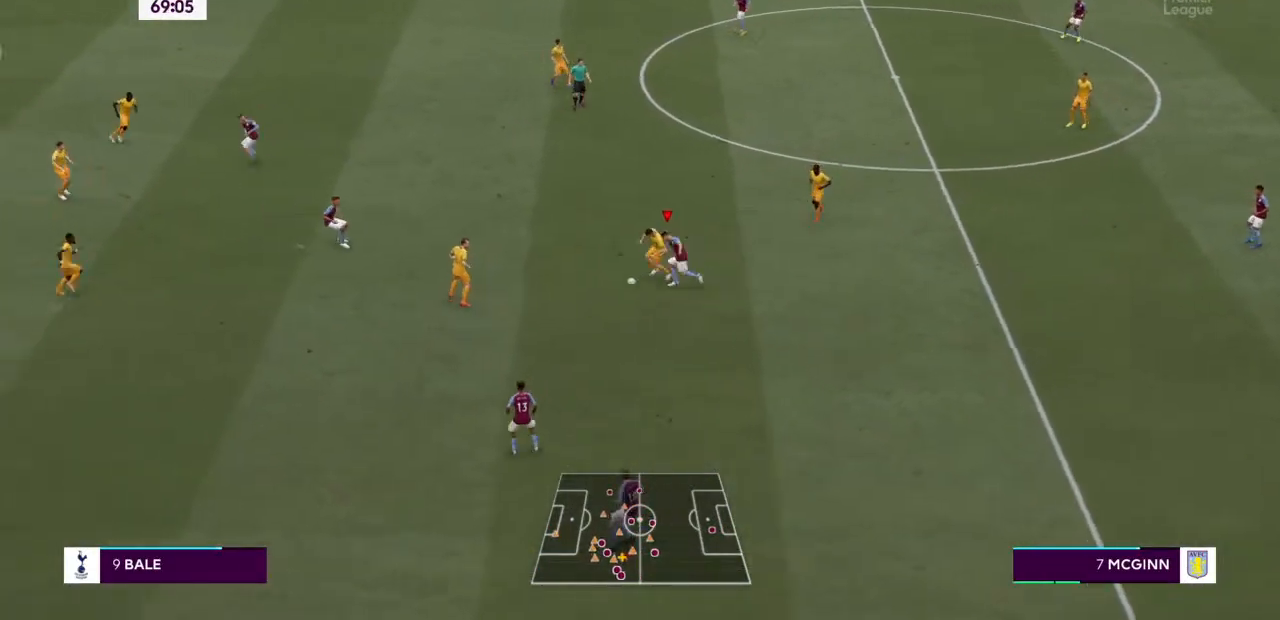
{"dt_ms": 500, "buttons": ["R2"], "left_stick": "down", "right_stick": "center", "events": [[133, "left_stick", "down-left"], [267, "left_stick", "down"]]}
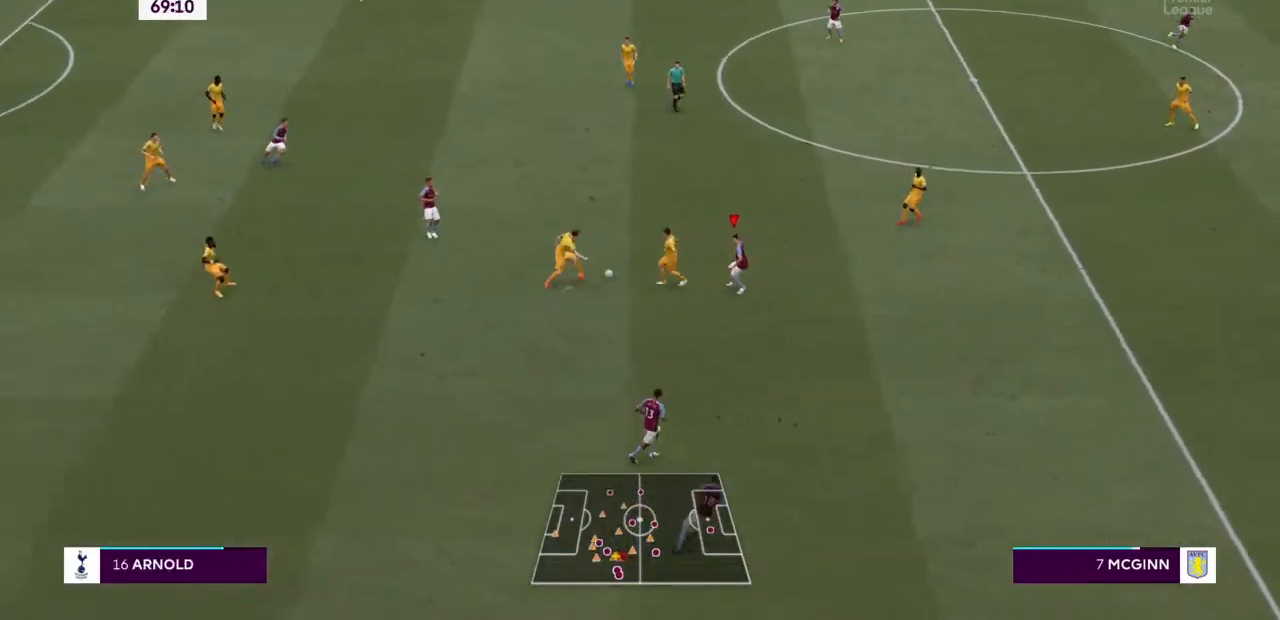
{"dt_ms": 500, "buttons": ["R2"], "left_stick": "up-left", "right_stick": "center"}
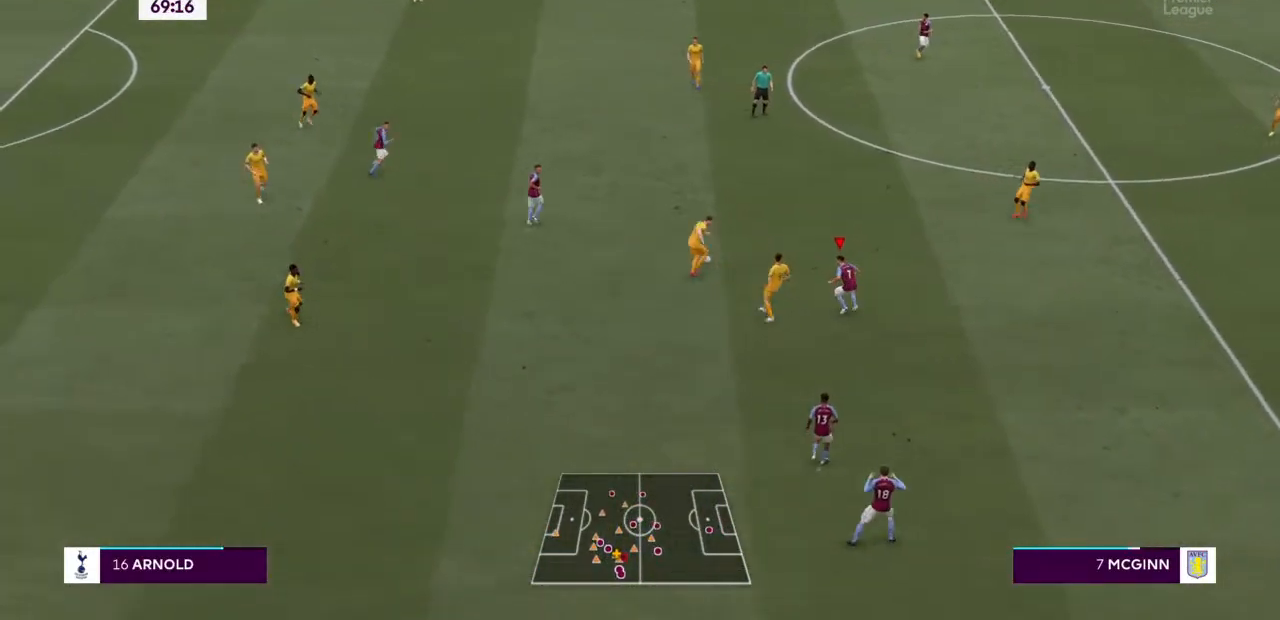
{"dt_ms": 500, "buttons": ["R2"], "left_stick": "up", "right_stick": "center", "events": [[167, "left_stick", "up"]]}
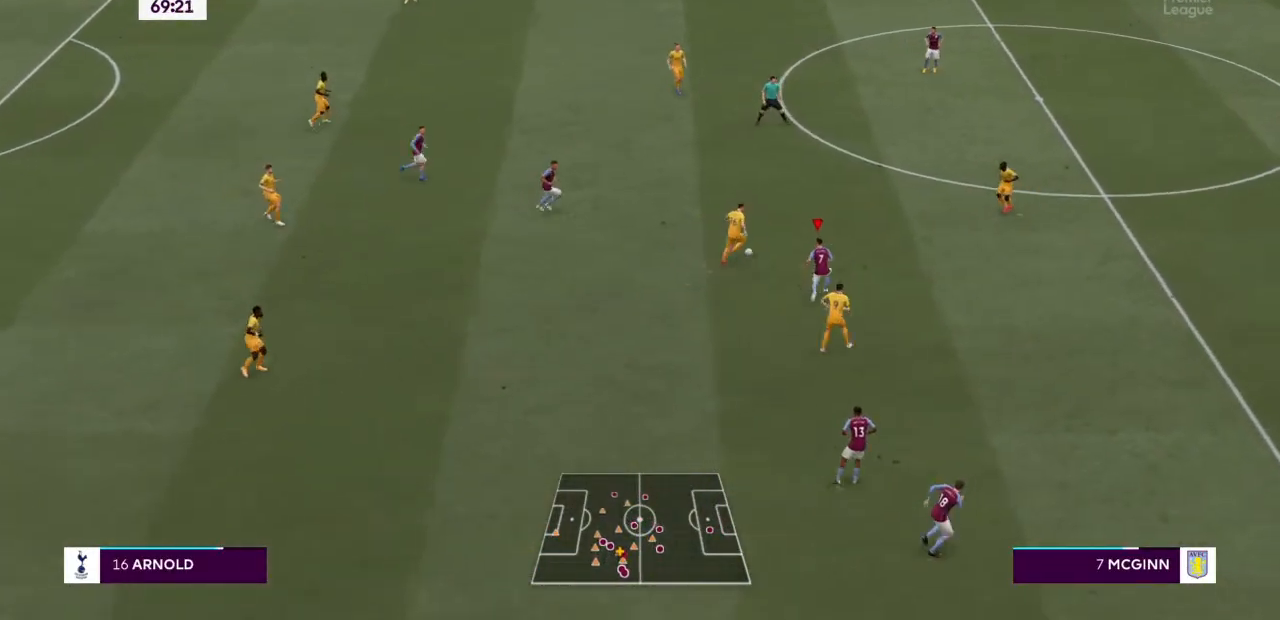
{"dt_ms": 500, "buttons": ["L2", "R2"], "left_stick": "up", "right_stick": "center", "events": [[500, "L2", "down"]]}
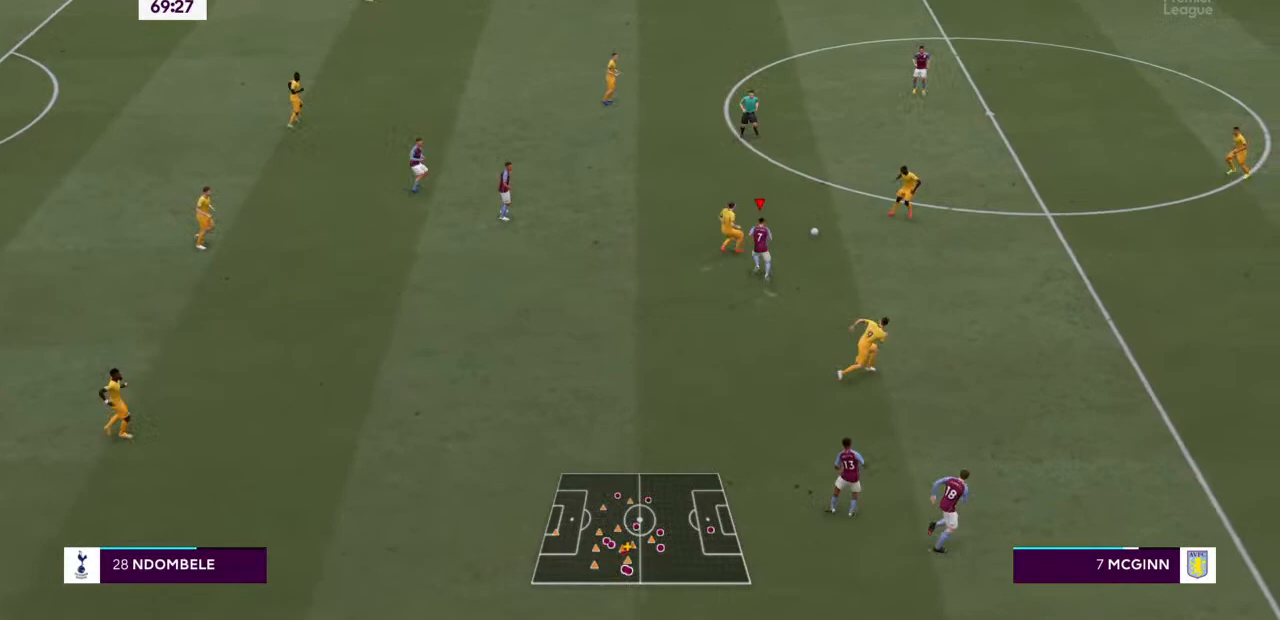
{"dt_ms": 500, "buttons": ["R2"], "left_stick": "left", "right_stick": "center", "events": [[67, "CIRCLE", "down"], [200, "L1", "down"], [200, "L2", "up"], [233, "CIRCLE", "up"], [300, "L1", "up"], [333, "left_stick", "left"]]}
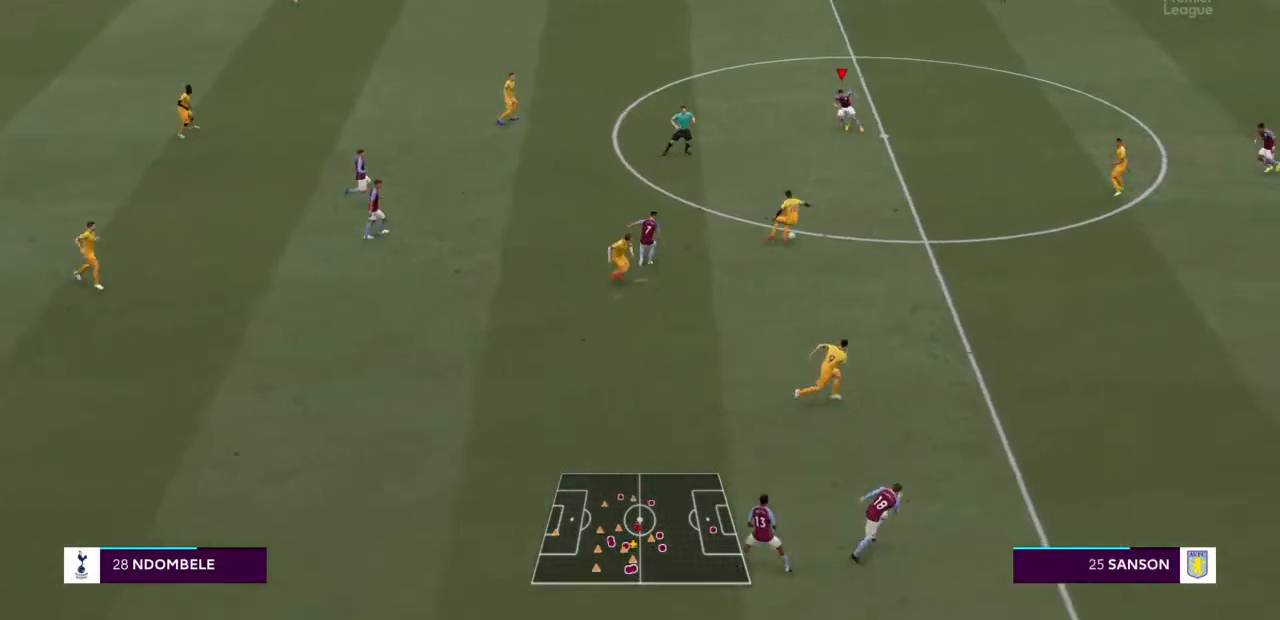
{"dt_ms": 500, "buttons": ["L1", "R2"], "left_stick": "center", "right_stick": "center", "events": [[67, "R2", "up"], [300, "L1", "down"], [433, "L2", "down"], [433, "left_stick", "center"], [467, "R2", "down"], [500, "L2", "up"]]}
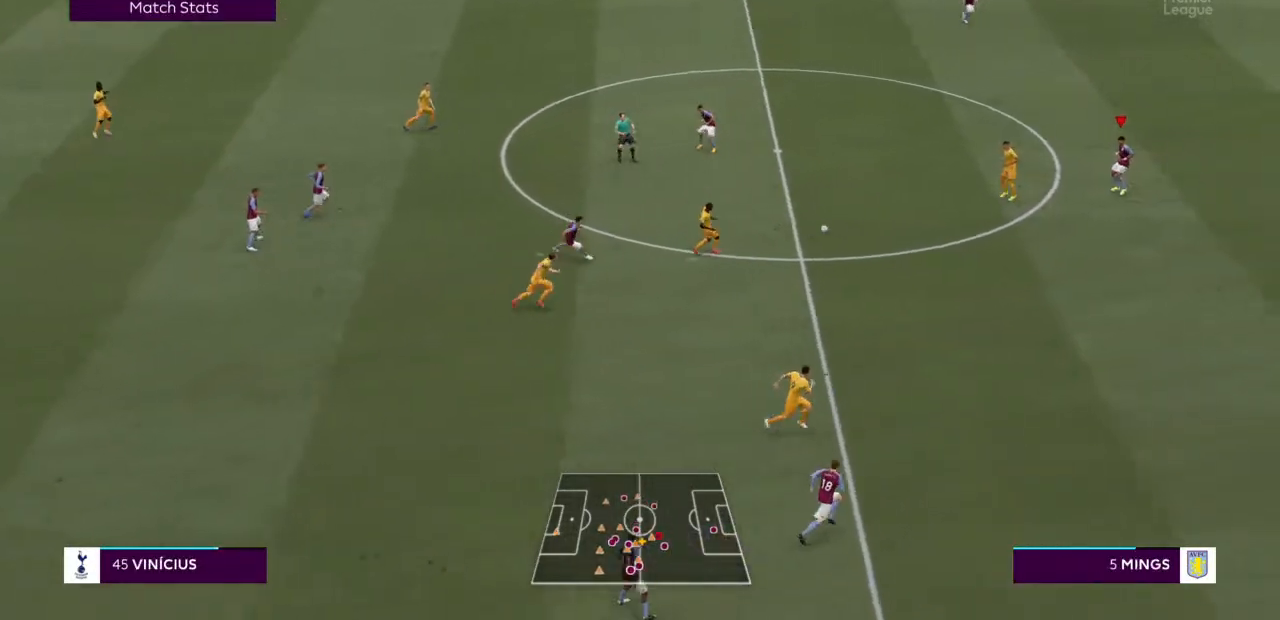
{"dt_ms": 500, "buttons": ["R2"], "left_stick": "down", "right_stick": "center", "events": [[33, "L1", "up"], [33, "left_stick", "down"], [133, "left_stick", "down-right"], [233, "left_stick", "down"]]}
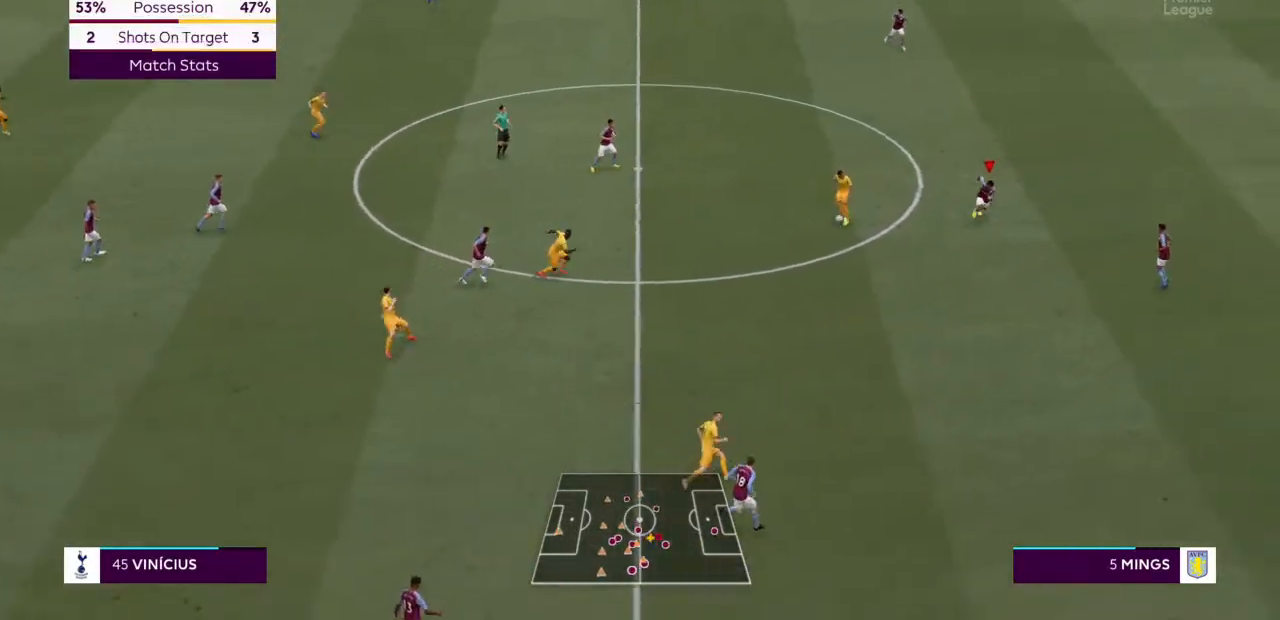
{"dt_ms": 500, "buttons": ["R2"], "left_stick": "left", "right_stick": "center", "events": [[67, "left_stick", "down-left"], [467, "left_stick", "left"]]}
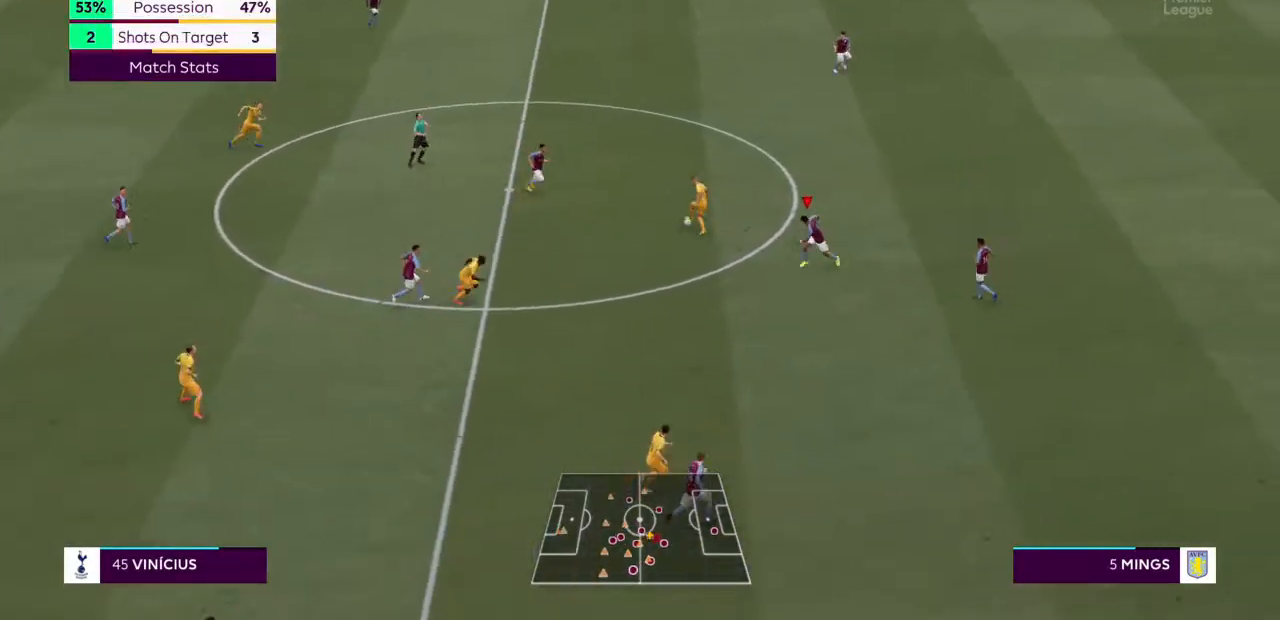
{"dt_ms": 500, "buttons": ["L2", "R2"], "left_stick": "up", "right_stick": "center", "events": [[233, "left_stick", "up"], [500, "L2", "down"]]}
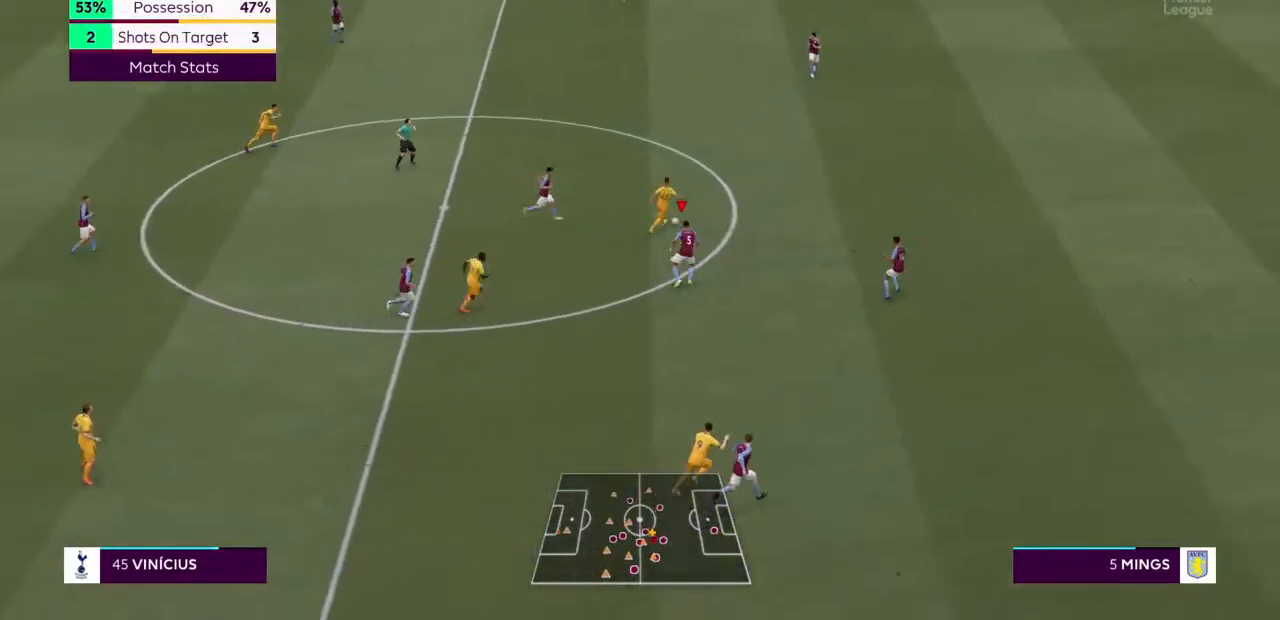
{"dt_ms": 500, "buttons": ["R2"], "left_stick": "up-right", "right_stick": "center", "events": [[367, "left_stick", "up-right"], [500, "L2", "up"]]}
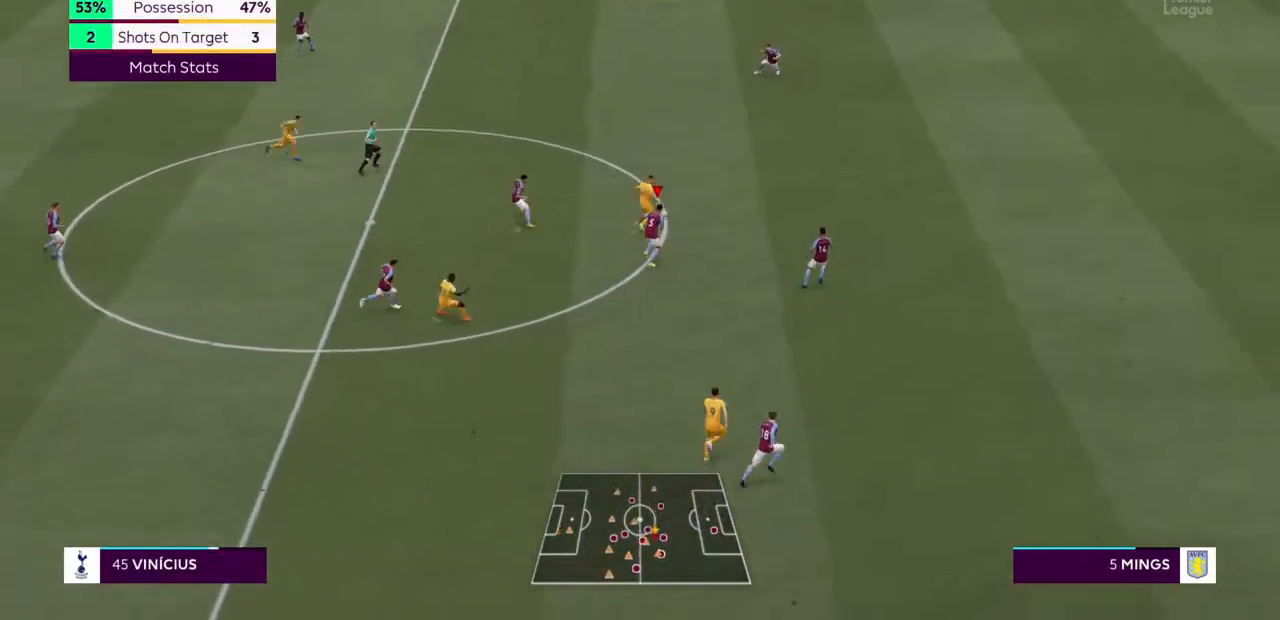
{"dt_ms": 500, "buttons": ["R2"], "left_stick": "up-right", "right_stick": "center", "events": []}
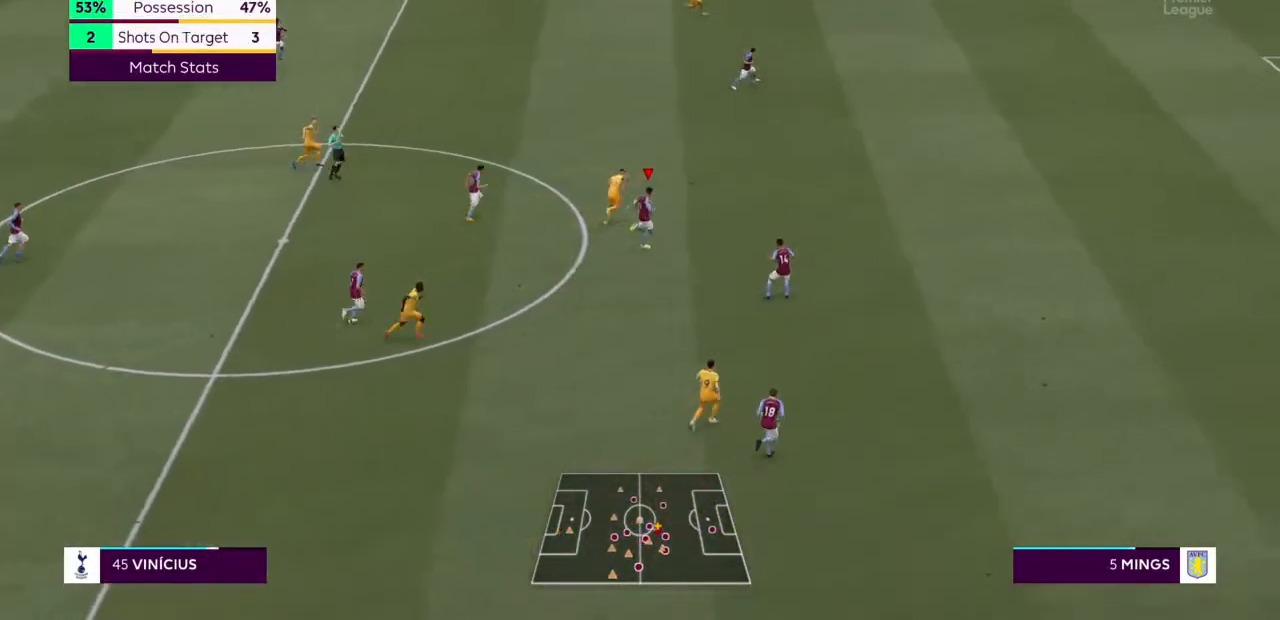
{"dt_ms": 500, "buttons": [], "left_stick": "up-right", "right_stick": "center", "events": [[400, "R2", "up"]]}
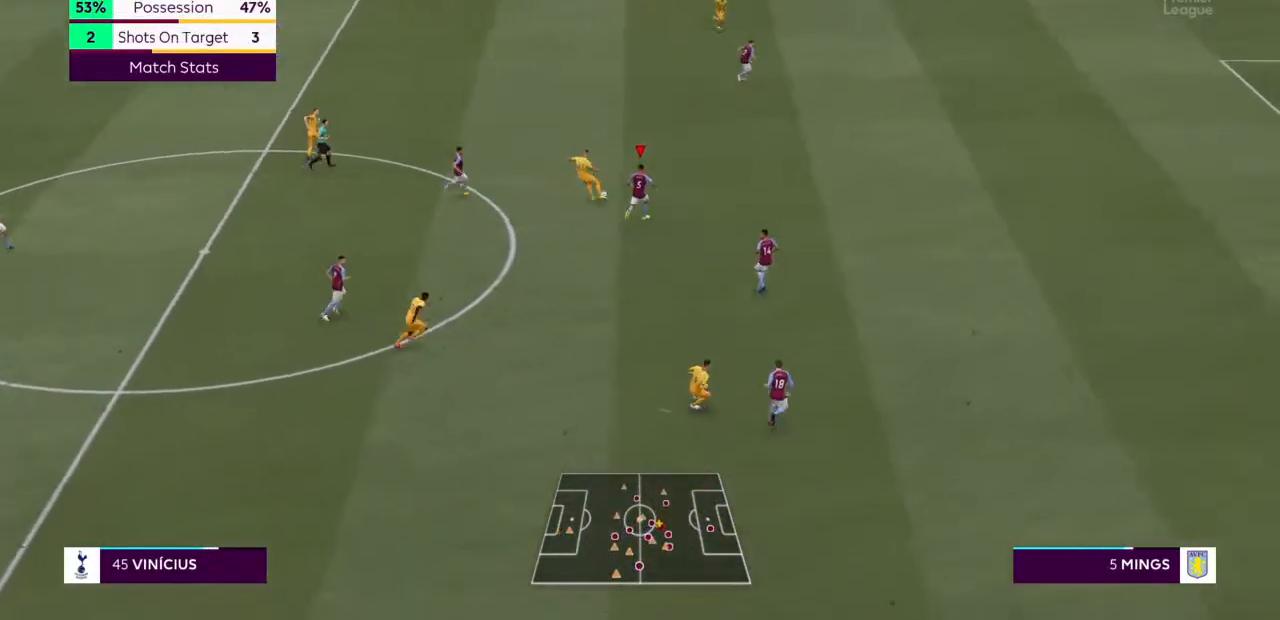
{"dt_ms": 500, "buttons": [], "left_stick": "up", "right_stick": "center", "events": [[100, "left_stick", "up"]]}
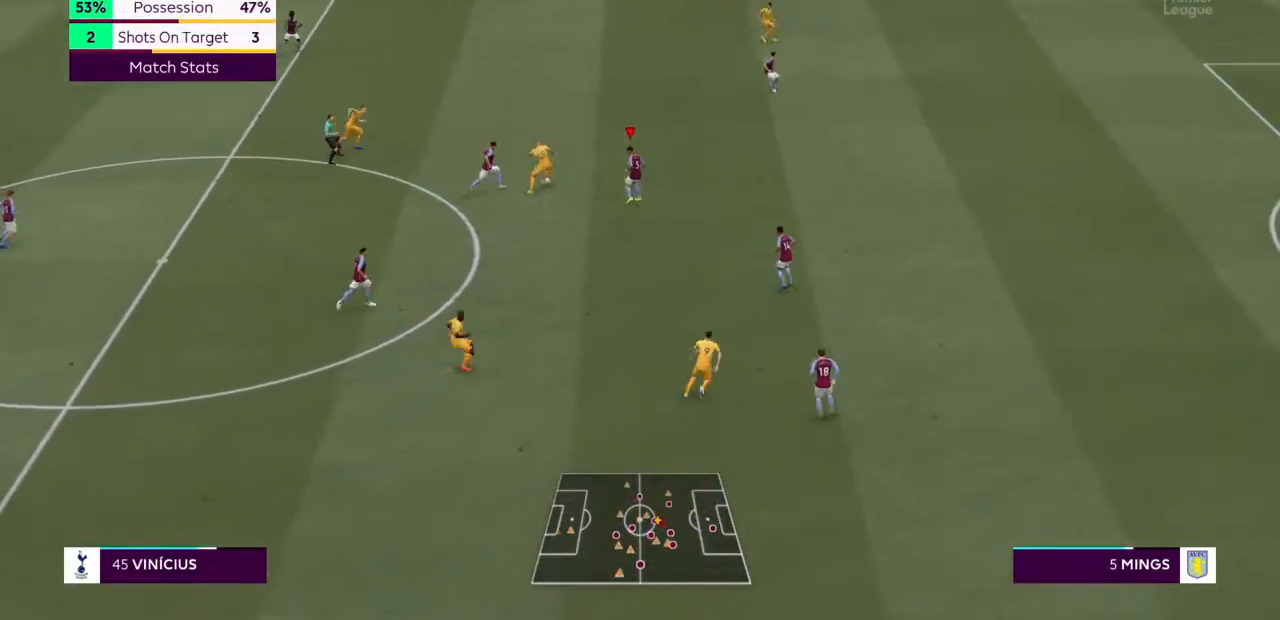
{"dt_ms": 500, "buttons": [], "left_stick": "up", "right_stick": "center", "events": []}
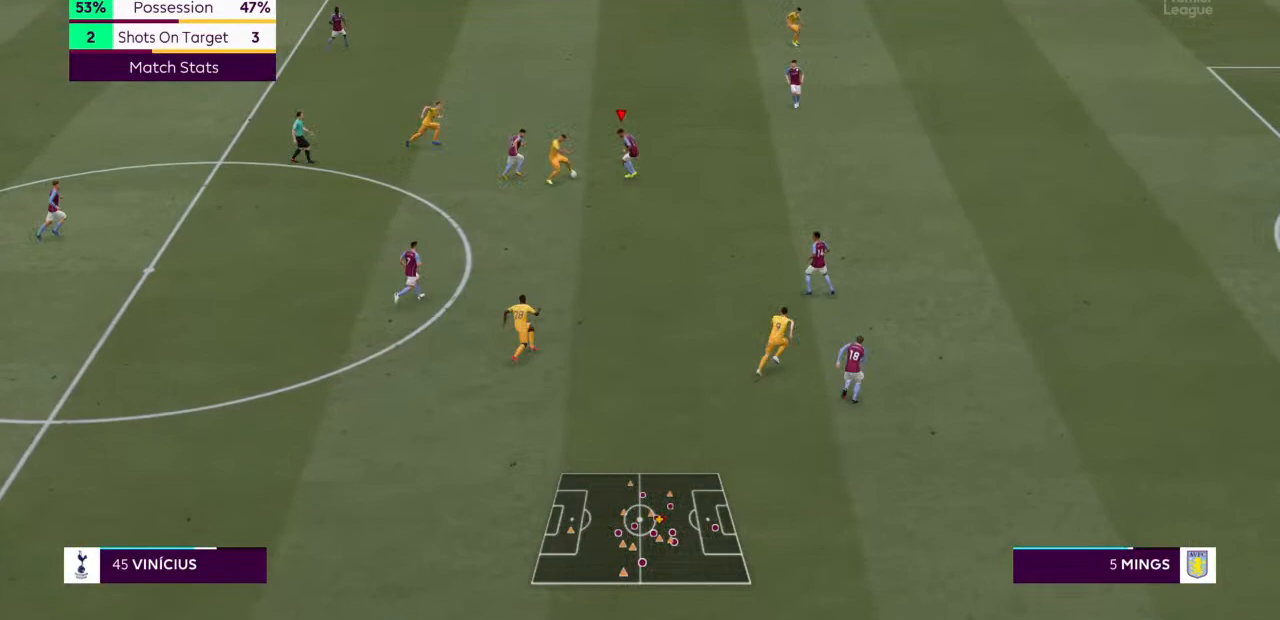
{"dt_ms": 500, "buttons": ["L1"], "left_stick": "up-left", "right_stick": "center", "events": [[300, "left_stick", "up-left"], [433, "L1", "down"]]}
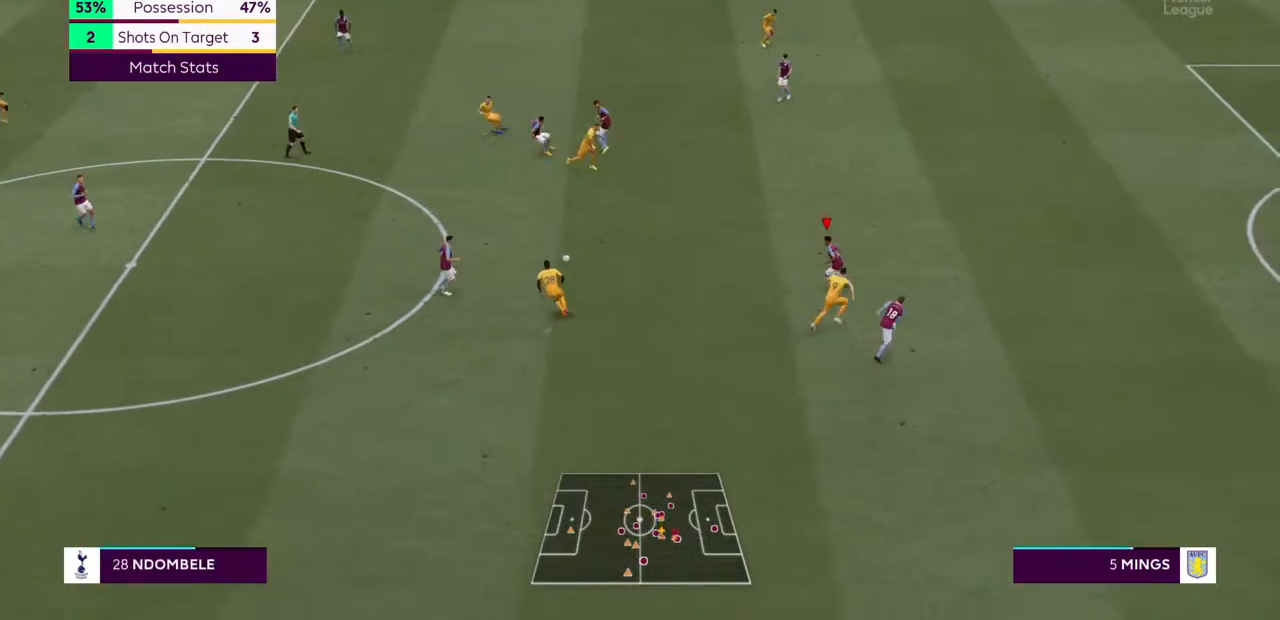
{"dt_ms": 500, "buttons": [], "left_stick": "up", "right_stick": "center", "events": [[133, "L1", "up"], [367, "left_stick", "up"]]}
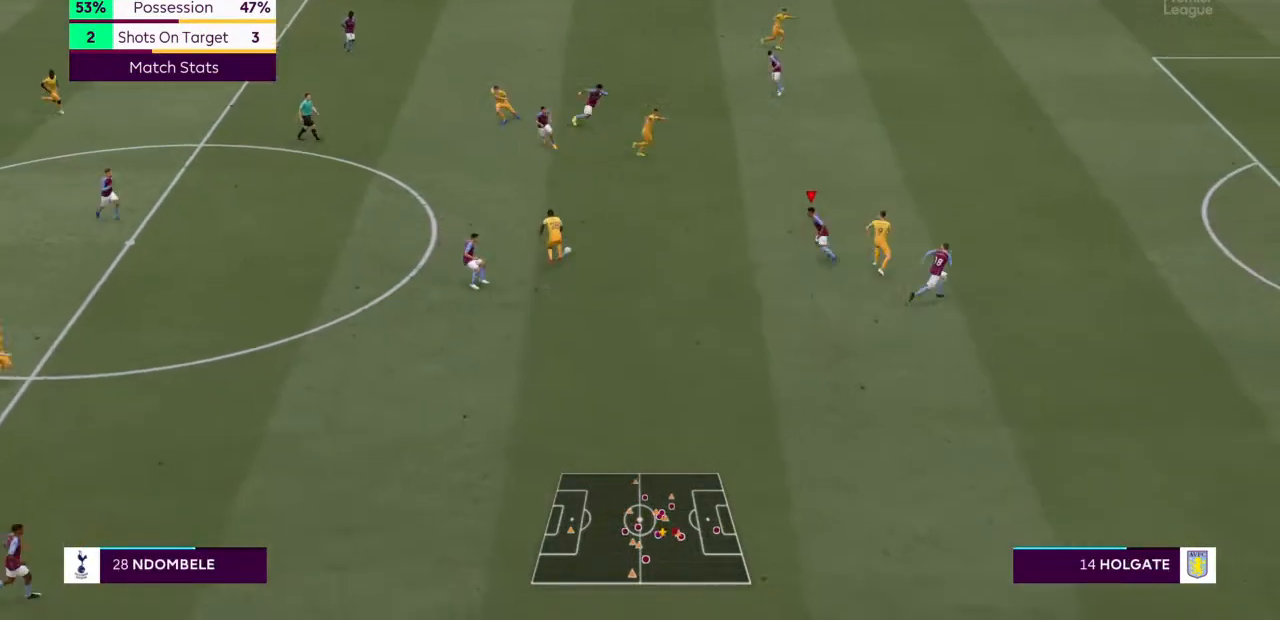
{"dt_ms": 500, "buttons": [], "left_stick": "up", "right_stick": "center", "events": []}
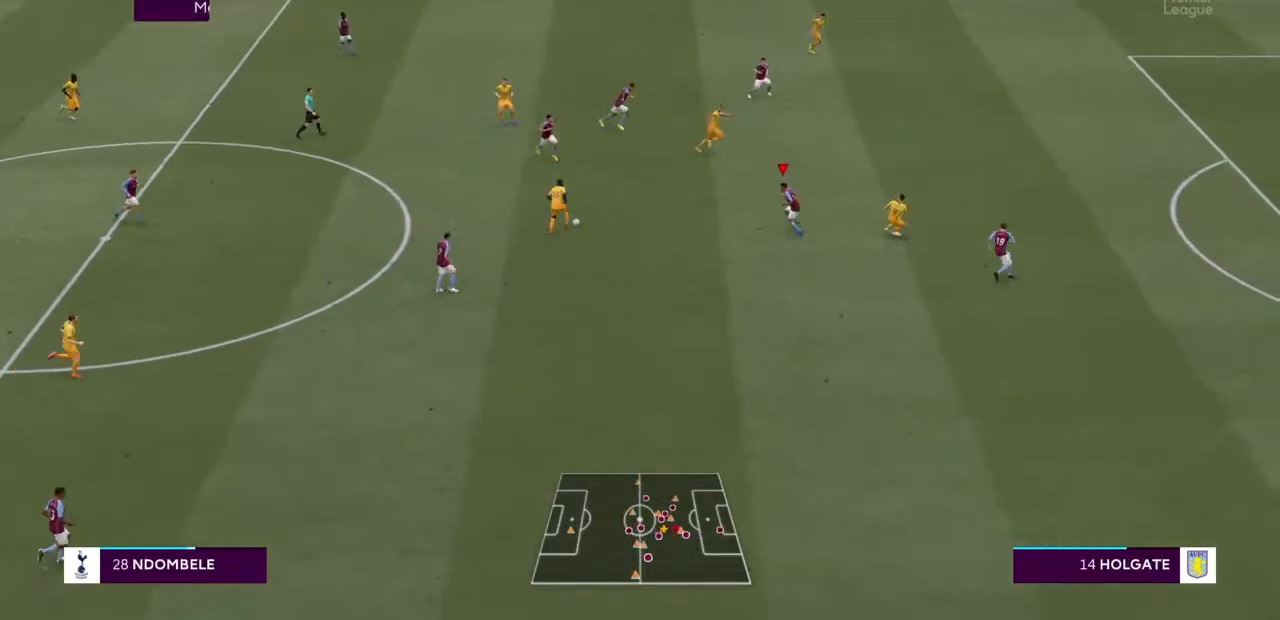
{"dt_ms": 500, "buttons": ["R2"], "left_stick": "up-right", "right_stick": "center", "events": [[33, "left_stick", "up-right"], [400, "R2", "down"]]}
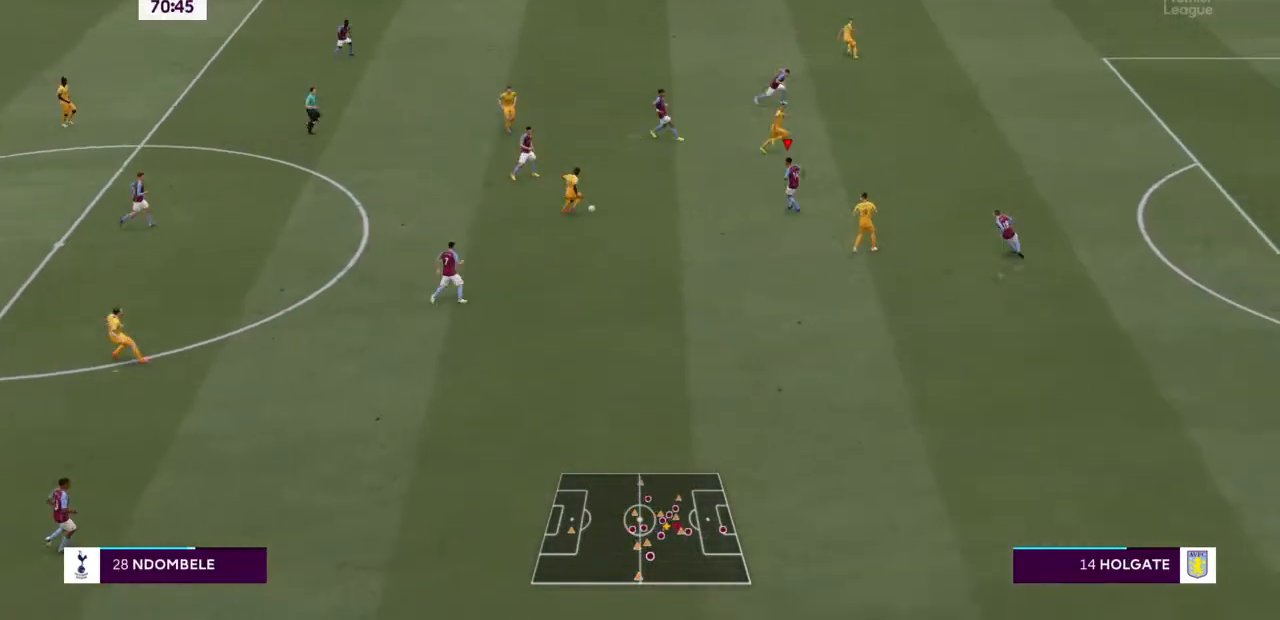
{"dt_ms": 500, "buttons": [], "left_stick": "down", "right_stick": "center", "events": [[67, "left_stick", "right"], [200, "left_stick", "center"], [333, "R2", "up"], [400, "left_stick", "down"]]}
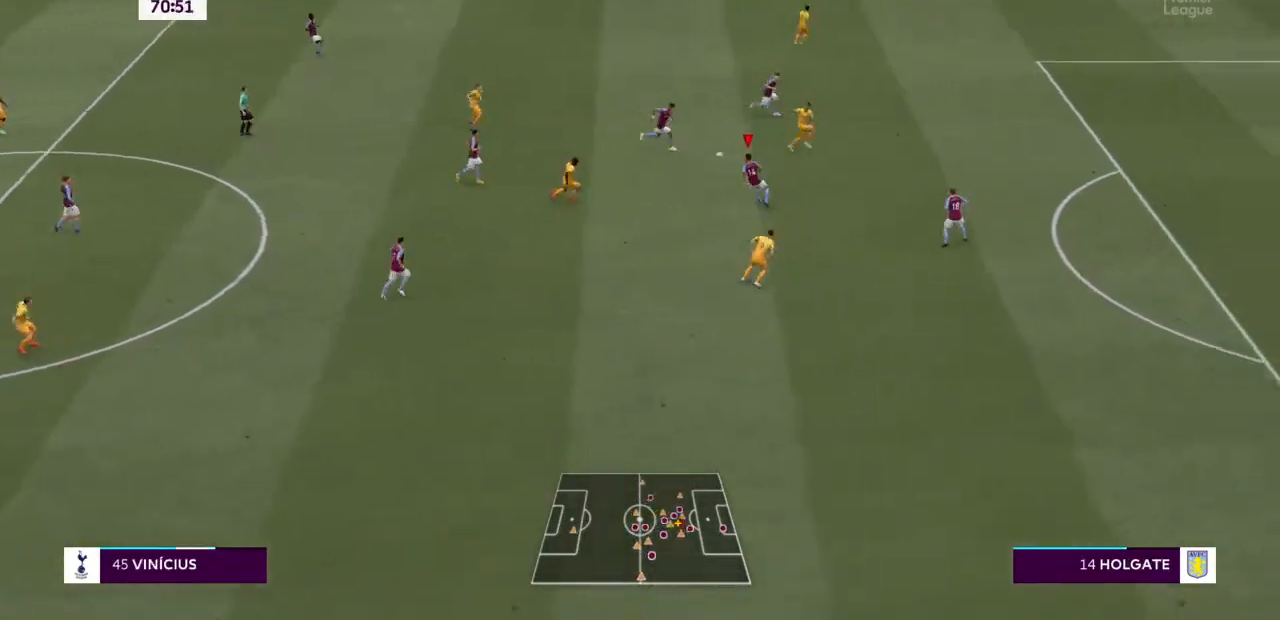
{"dt_ms": 500, "buttons": ["TRIANGLE", "R2"], "left_stick": "right", "right_stick": "center", "events": [[133, "left_stick", "center"], [200, "R2", "down"], [267, "L1", "down"], [300, "left_stick", "up-right"], [433, "L1", "up"], [467, "TRIANGLE", "down"], [467, "left_stick", "right"]]}
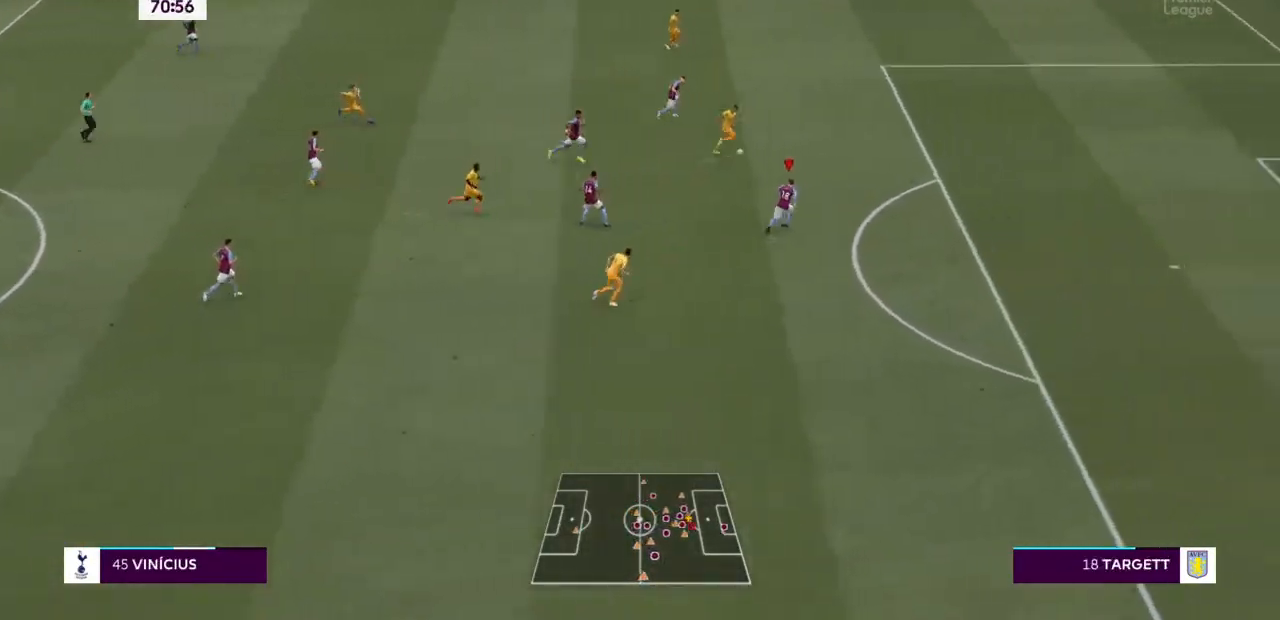
{"dt_ms": 500, "buttons": ["TRIANGLE", "R2"], "left_stick": "right", "right_stick": "center", "events": []}
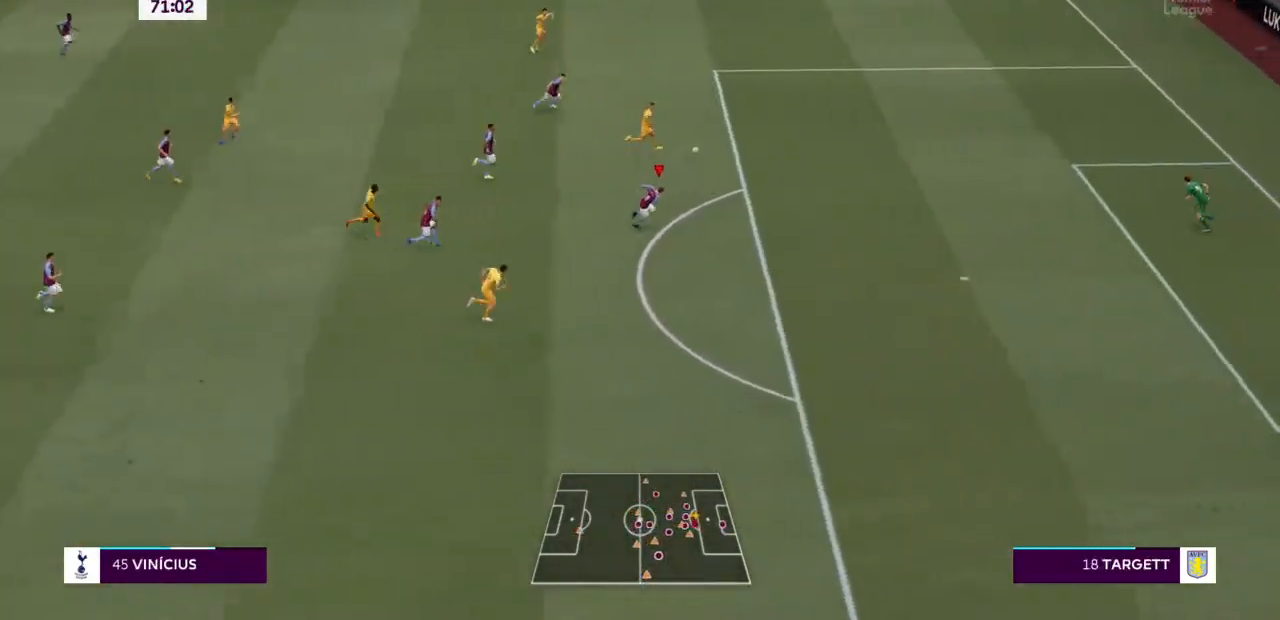
{"dt_ms": 1000, "buttons": ["R2"], "left_stick": "right", "right_stick": "center"}
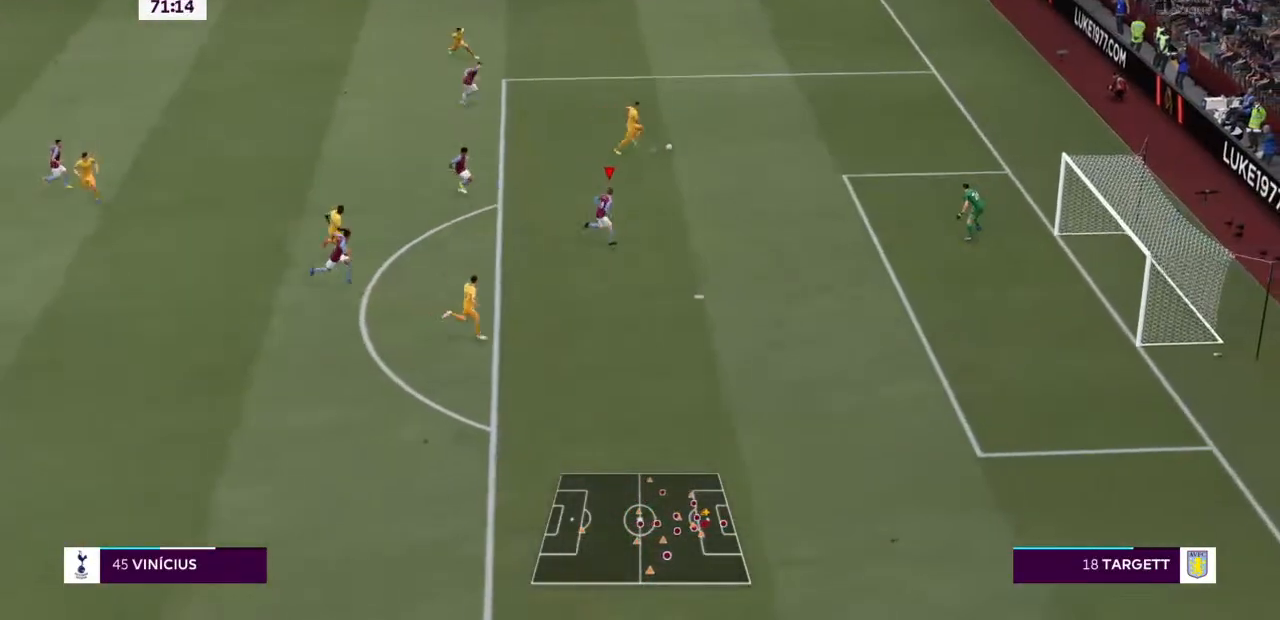
{"dt_ms": 500, "buttons": ["R2"], "left_stick": "right", "right_stick": "center", "events": []}
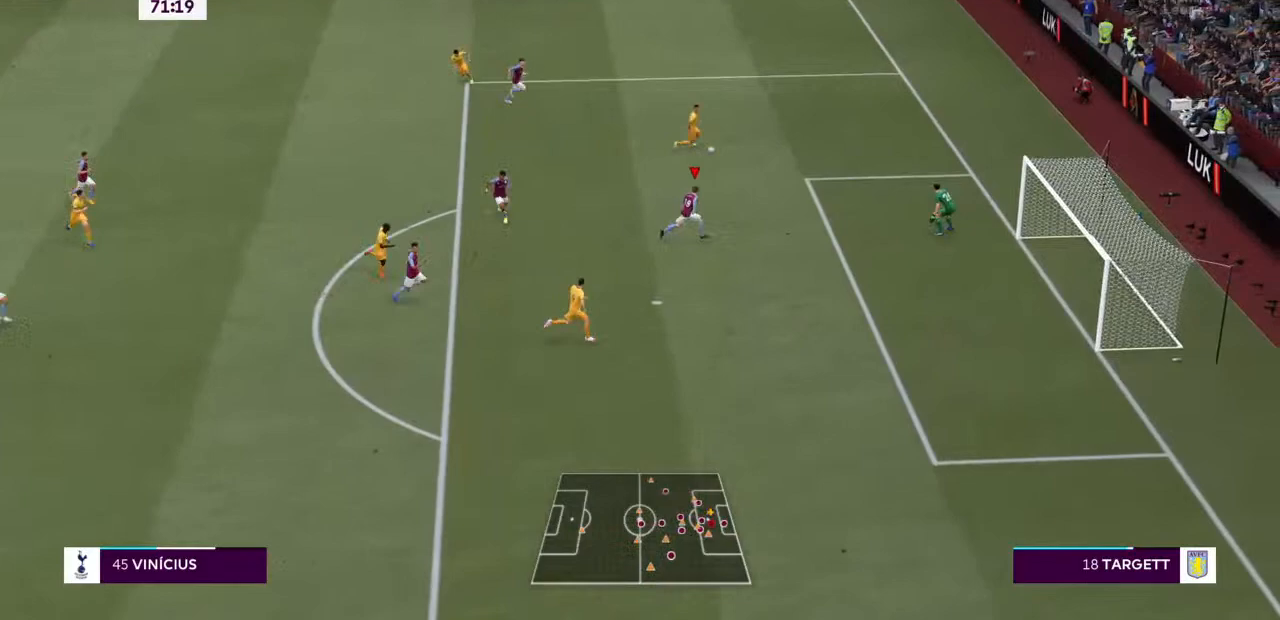
{"dt_ms": 500, "buttons": ["L2", "R2"], "left_stick": "up", "right_stick": "center", "events": [[167, "left_stick", "up-right"], [467, "L2", "down"], [467, "left_stick", "up"]]}
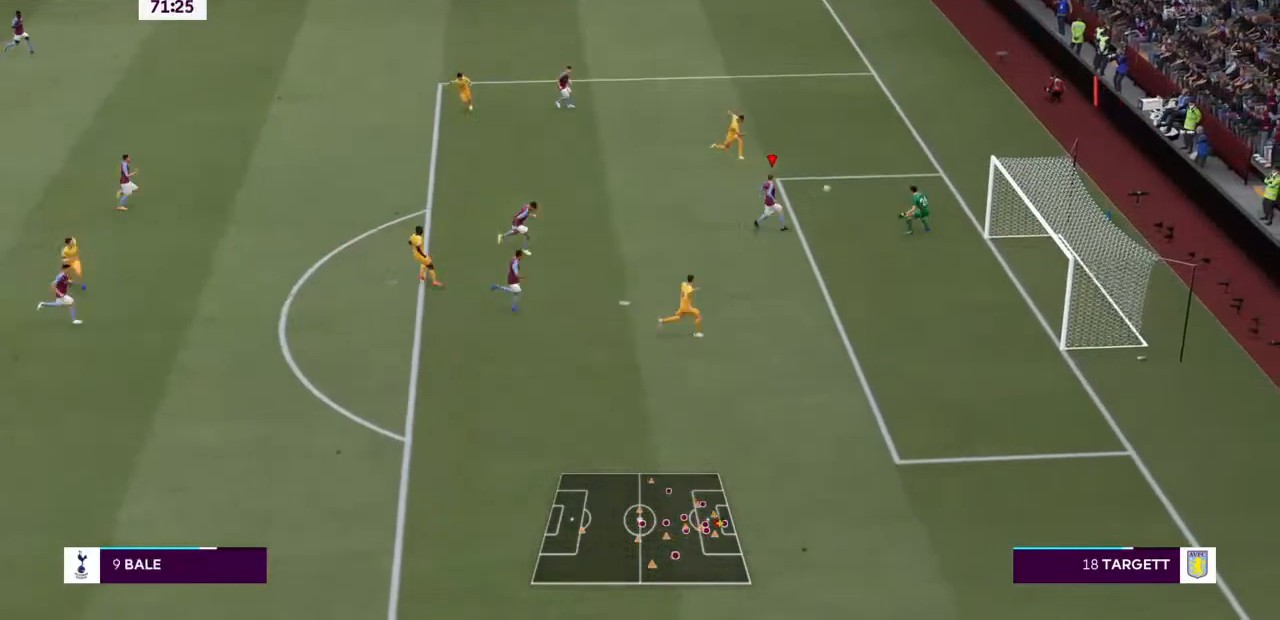
{"dt_ms": 500, "buttons": ["R2"], "left_stick": "up", "right_stick": "down", "events": [[167, "right_stick", "left"], [300, "right_stick", "center"], [433, "L2", "up"], [500, "right_stick", "down"]]}
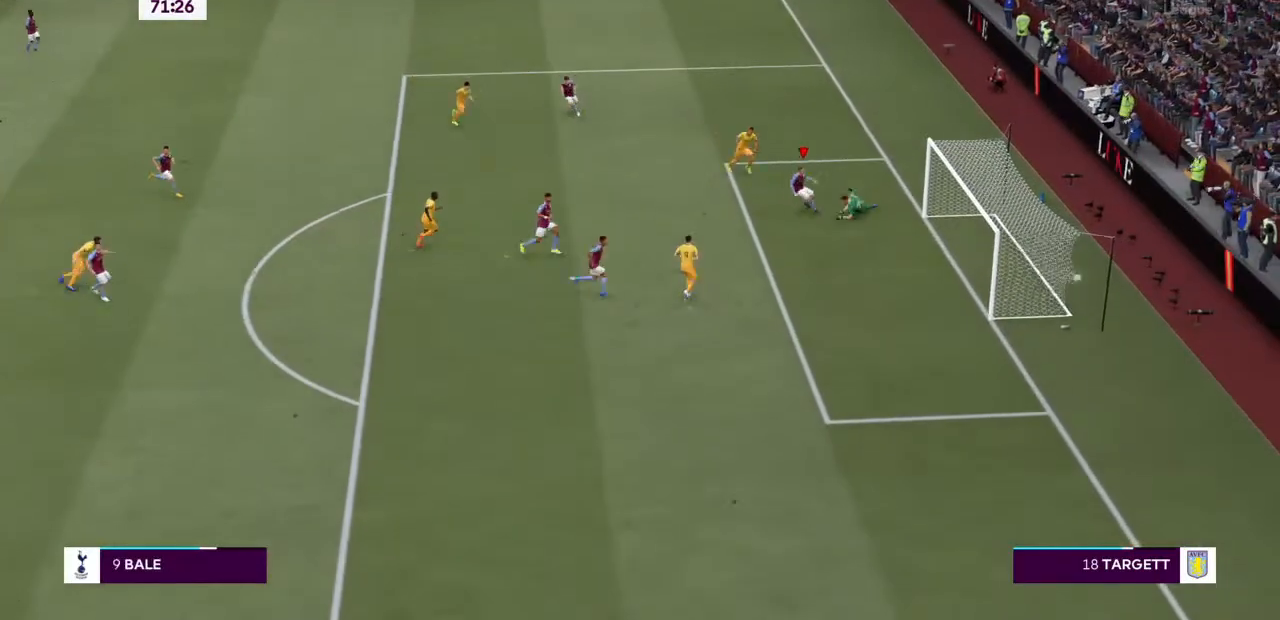
{"dt_ms": 500, "buttons": ["L1", "R1"], "left_stick": "up", "right_stick": "center", "events": [[200, "L1", "down"], [200, "R2", "up"], [267, "R1", "down"], [467, "right_stick", "center"]]}
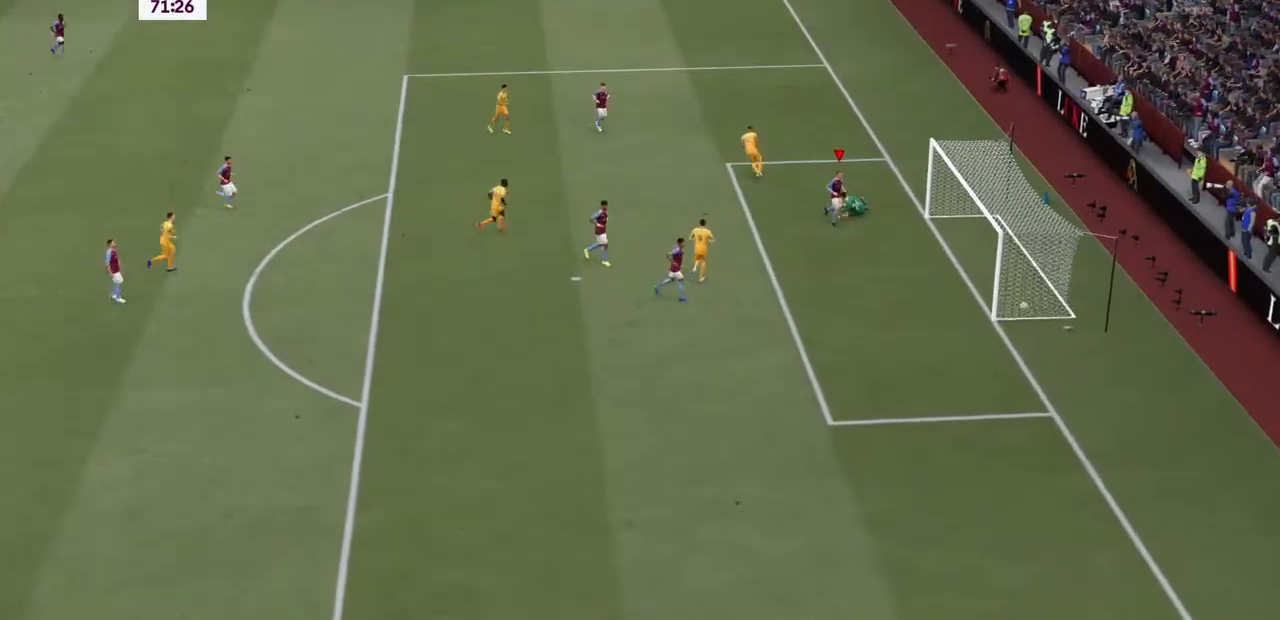
{"dt_ms": 500, "buttons": ["CROSS"], "left_stick": "center", "right_stick": "up-right", "events": [[67, "left_stick", "center"], [233, "CROSS", "down"], [233, "SQUARE", "down"], [233, "right_stick", "up-right"], [367, "L2", "down"], [500, "L1", "up"], [500, "L2", "up"], [500, "R1", "up"], [500, "SQUARE", "up"]]}
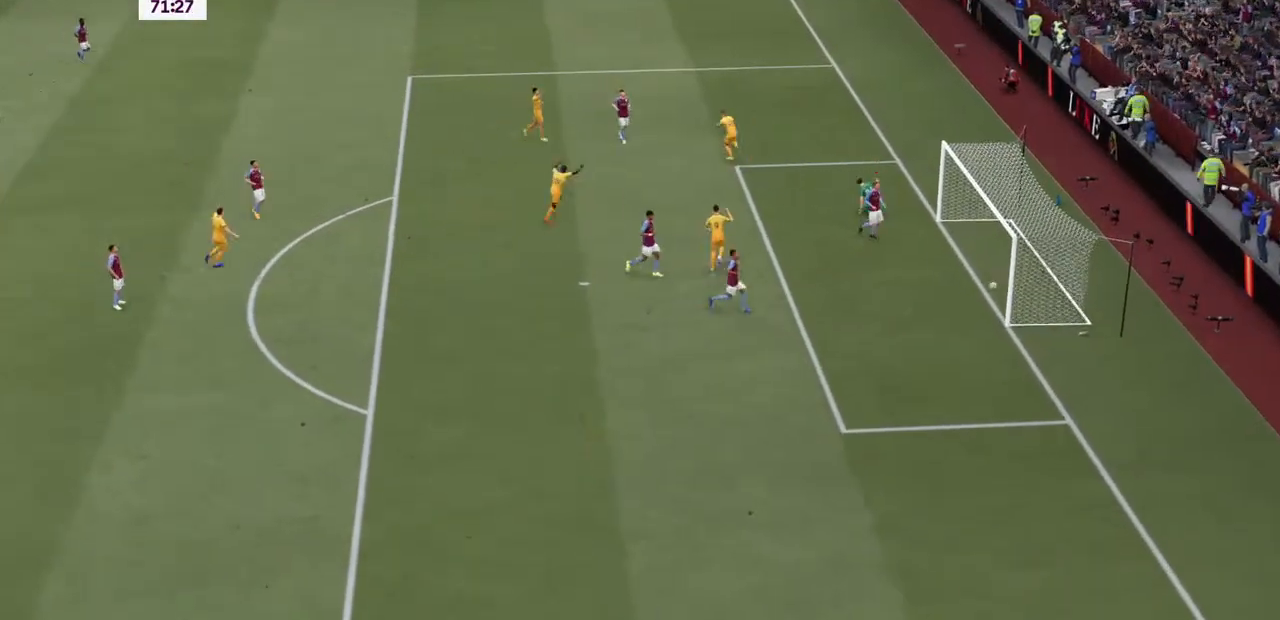
{"dt_ms": 500, "buttons": [], "left_stick": "center", "right_stick": "center", "events": [[33, "L1", "down"], [33, "L2", "down"], [33, "R1", "down"], [33, "SQUARE", "down"], [67, "CROSS", "up"], [100, "SQUARE", "up"], [133, "R1", "up"], [167, "SQUARE", "down"], [200, "L1", "up"], [200, "L2", "up"], [200, "SQUARE", "up"], [333, "right_stick", "center"]]}